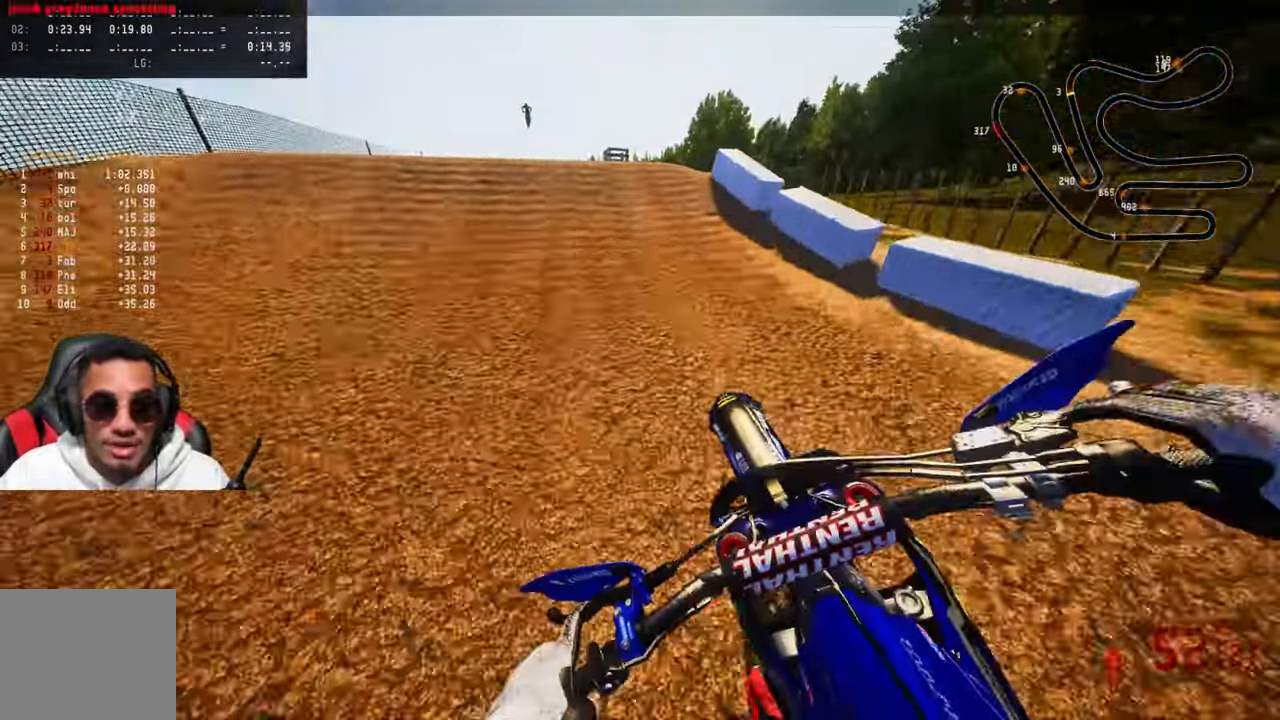
Gameplay with a controller (PlayStation layout); each line is a JSON object with the inputs held at the frame after it. "events" lists button and stick changes between this image and that frame as [ms after this image, input, new state], when the widget could be followed in between.
{"buttons": [], "left_stick": "up-left", "right_stick": "up", "events": [[66, "R2", "up"], [150, "R3", "down"], [266, "R3", "up"], [300, "right_stick", "up"]]}
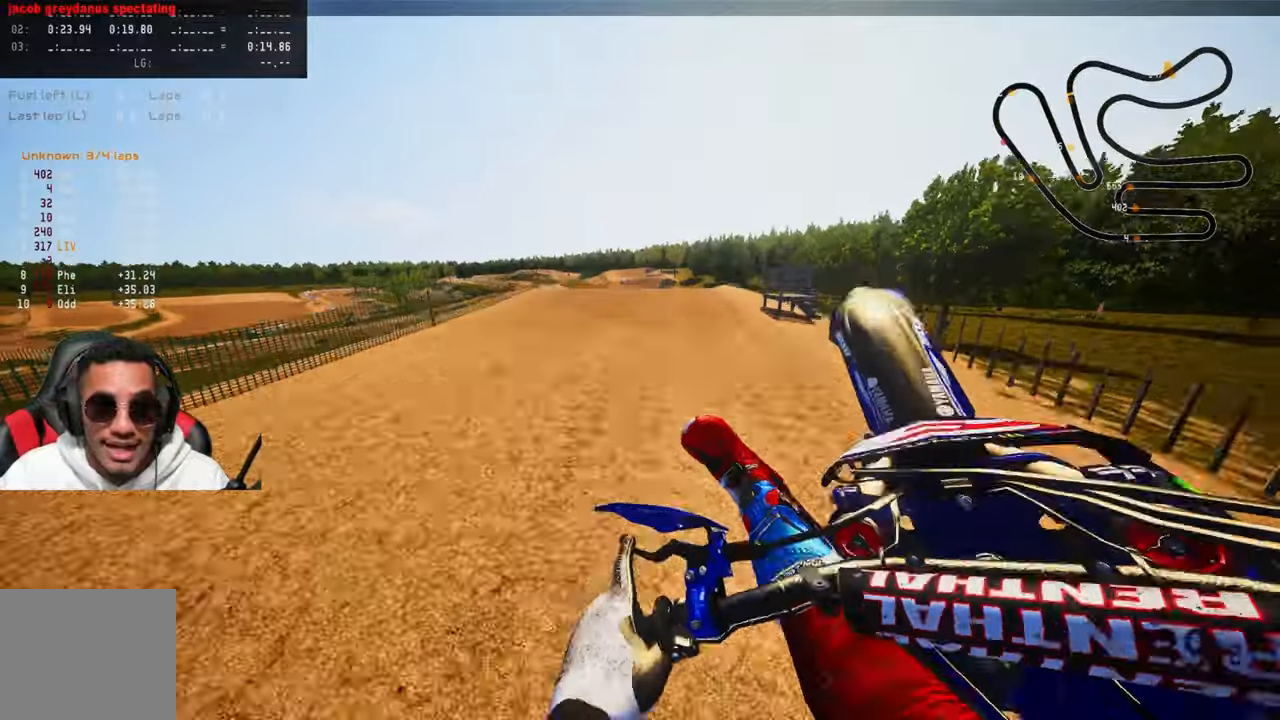
{"buttons": ["R2"], "left_stick": "up-right", "right_stick": "up", "events": [[33, "left_stick", "up-right"], [67, "right_stick", "center"], [133, "CROSS", "down"], [133, "R3", "down"], [217, "CROSS", "up"], [250, "R3", "up"], [250, "right_stick", "up"], [500, "R2", "down"]]}
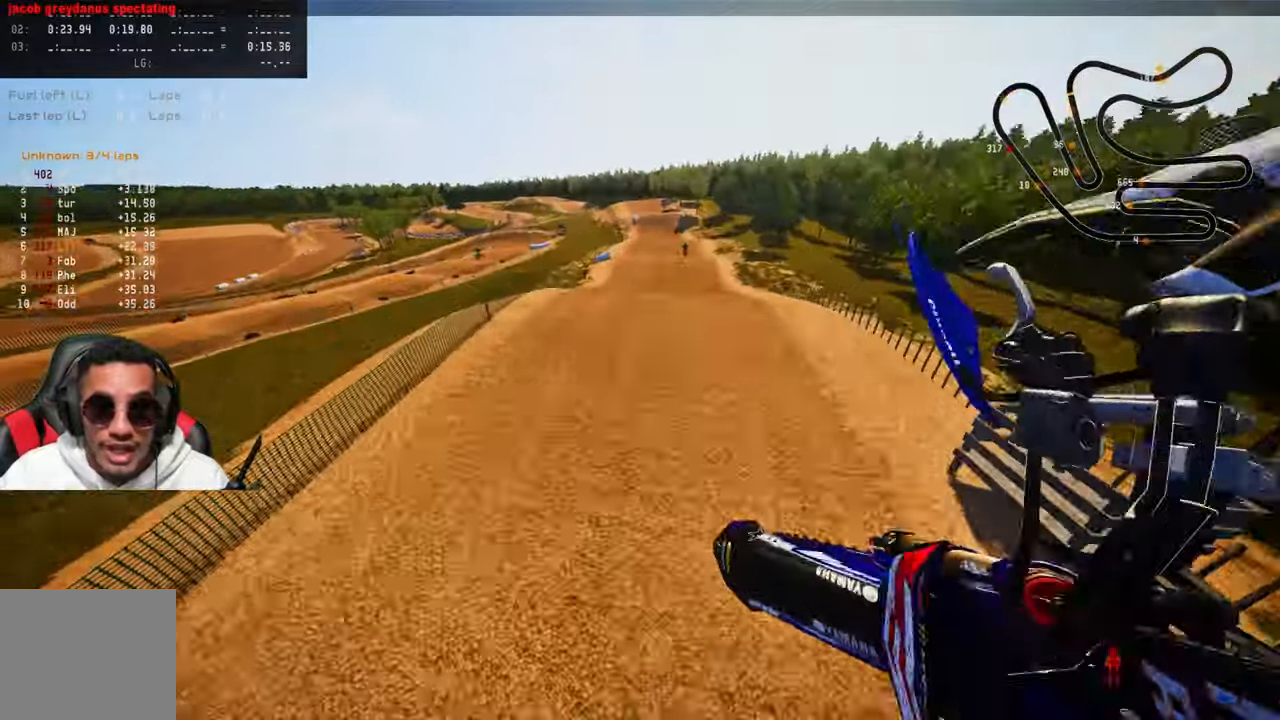
{"buttons": ["R2"], "left_stick": "up-right", "right_stick": "up", "events": []}
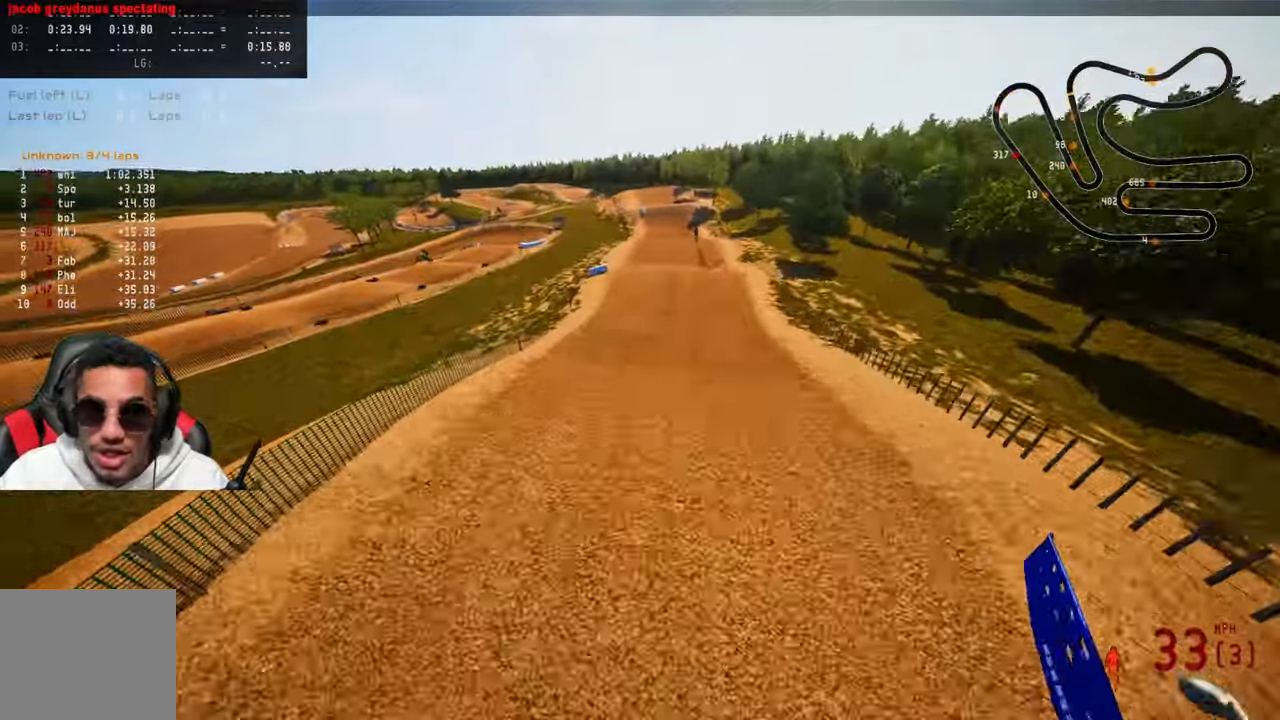
{"buttons": ["R2"], "left_stick": "up-right", "right_stick": "up", "events": []}
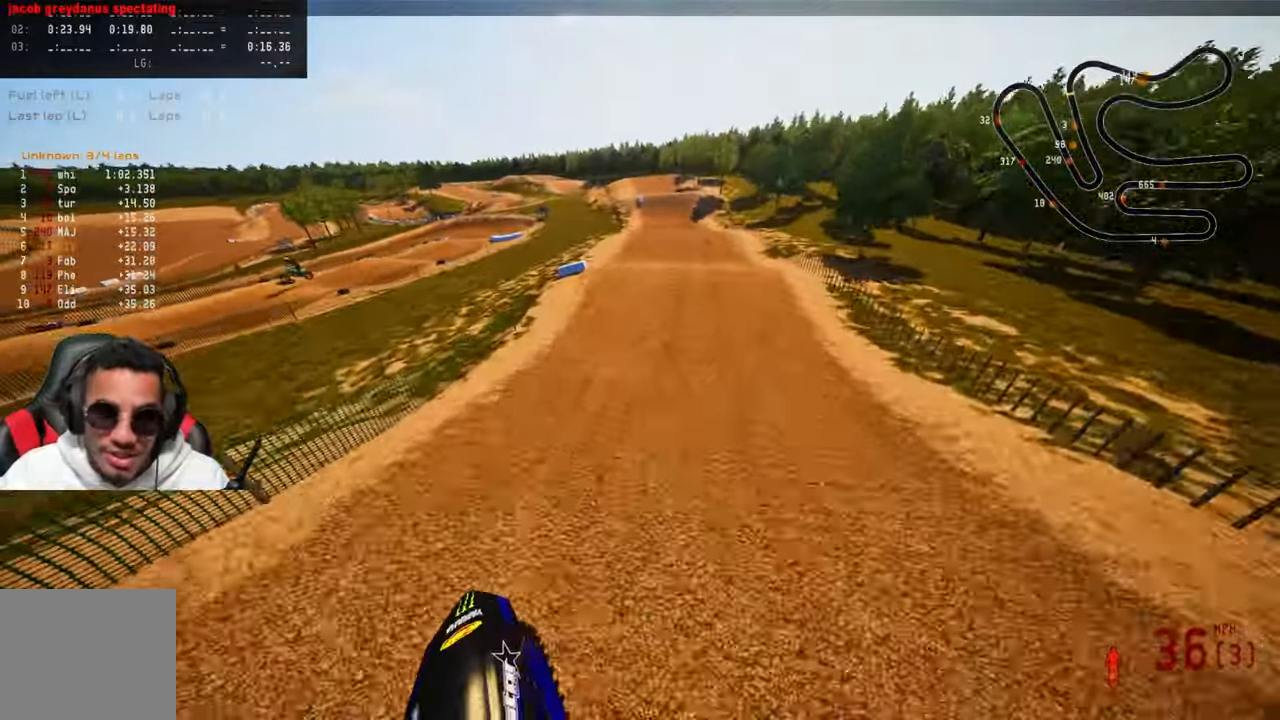
{"buttons": ["R2"], "left_stick": "up", "right_stick": "center", "events": [[117, "left_stick", "up"], [150, "right_stick", "center"], [250, "right_stick", "down"], [400, "right_stick", "center"]]}
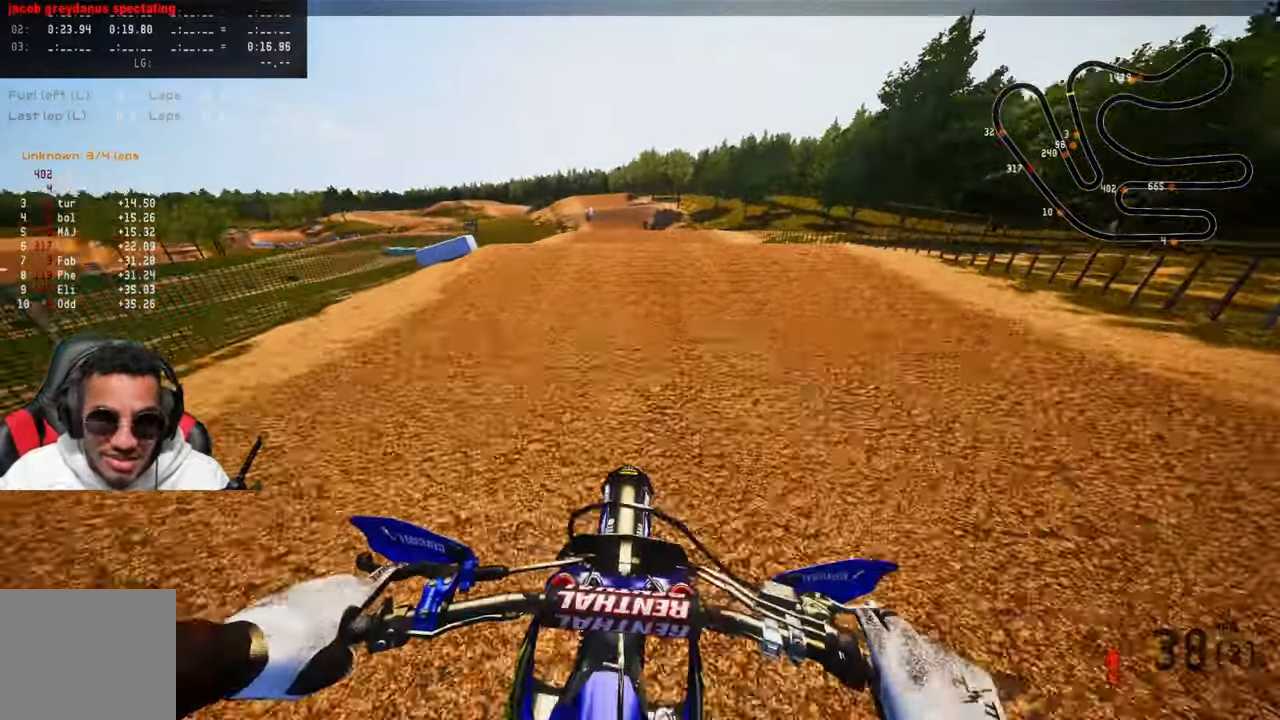
{"buttons": ["R2", "R3"], "left_stick": "up", "right_stick": "up", "events": [[283, "right_stick", "up"], [450, "R3", "down"]]}
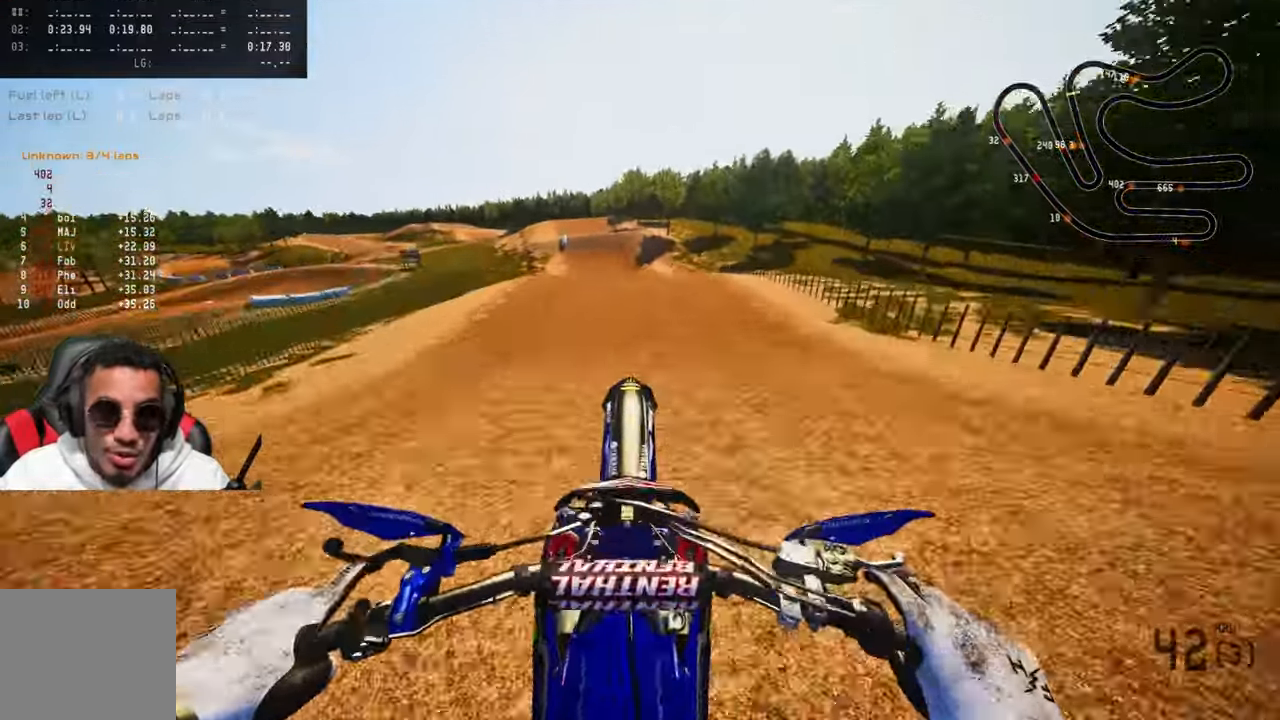
{"buttons": ["R2"], "left_stick": "up", "right_stick": "up", "events": [[17, "left_stick", "up-right"], [50, "R3", "up"], [117, "R2", "up"], [167, "left_stick", "up"], [283, "R2", "down"], [350, "R3", "down"], [350, "right_stick", "center"], [450, "R3", "up"], [450, "right_stick", "up"]]}
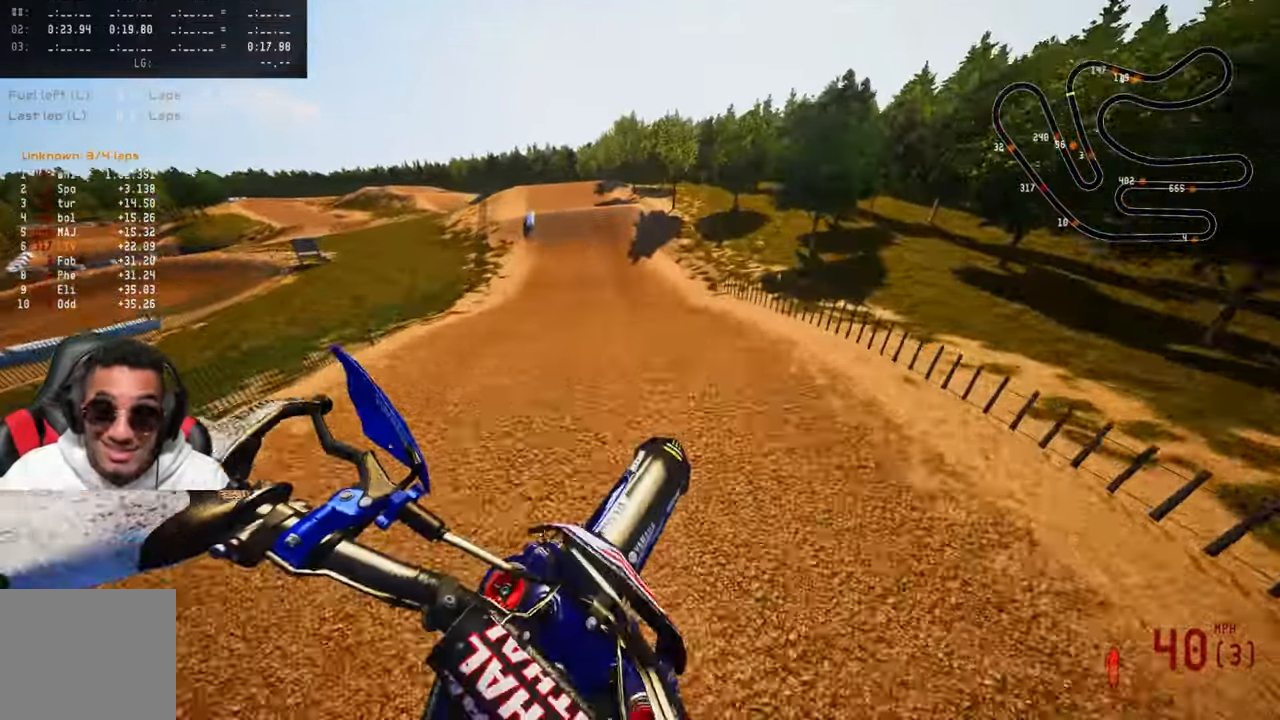
{"buttons": ["R2"], "left_stick": "up", "right_stick": "up", "events": []}
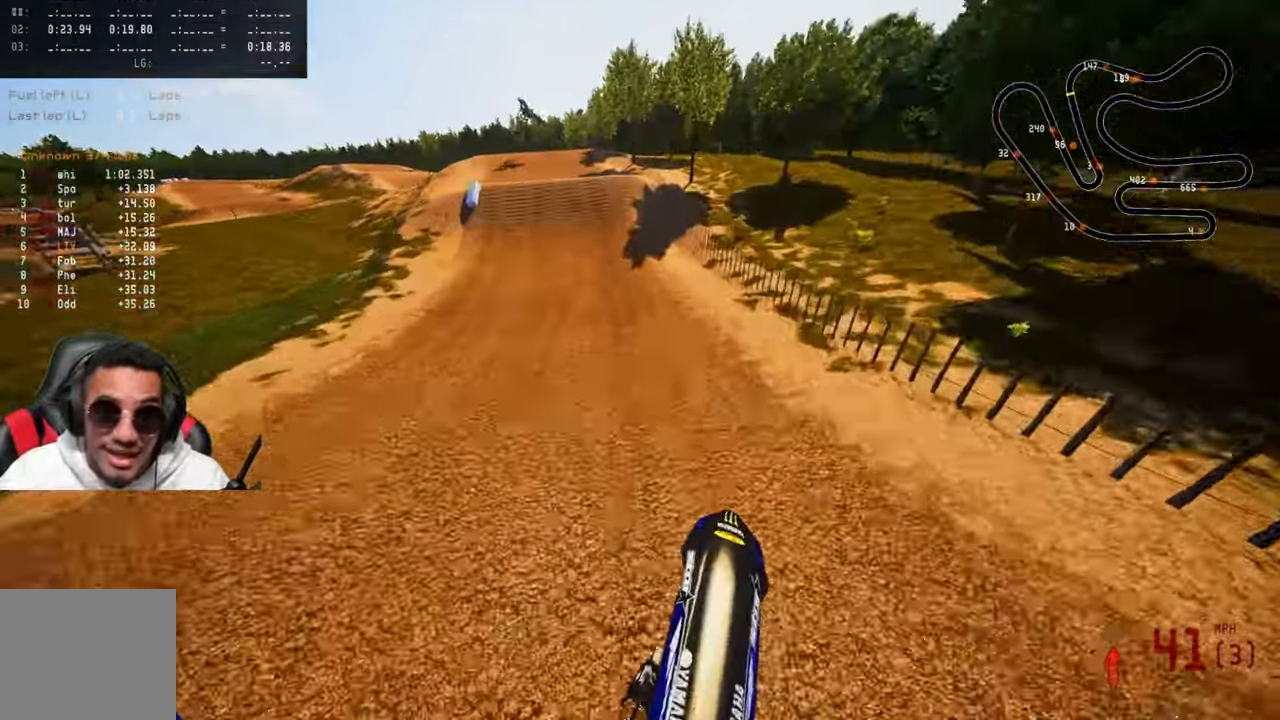
{"buttons": ["R2"], "left_stick": "up", "right_stick": "center", "events": [[117, "right_stick", "center"]]}
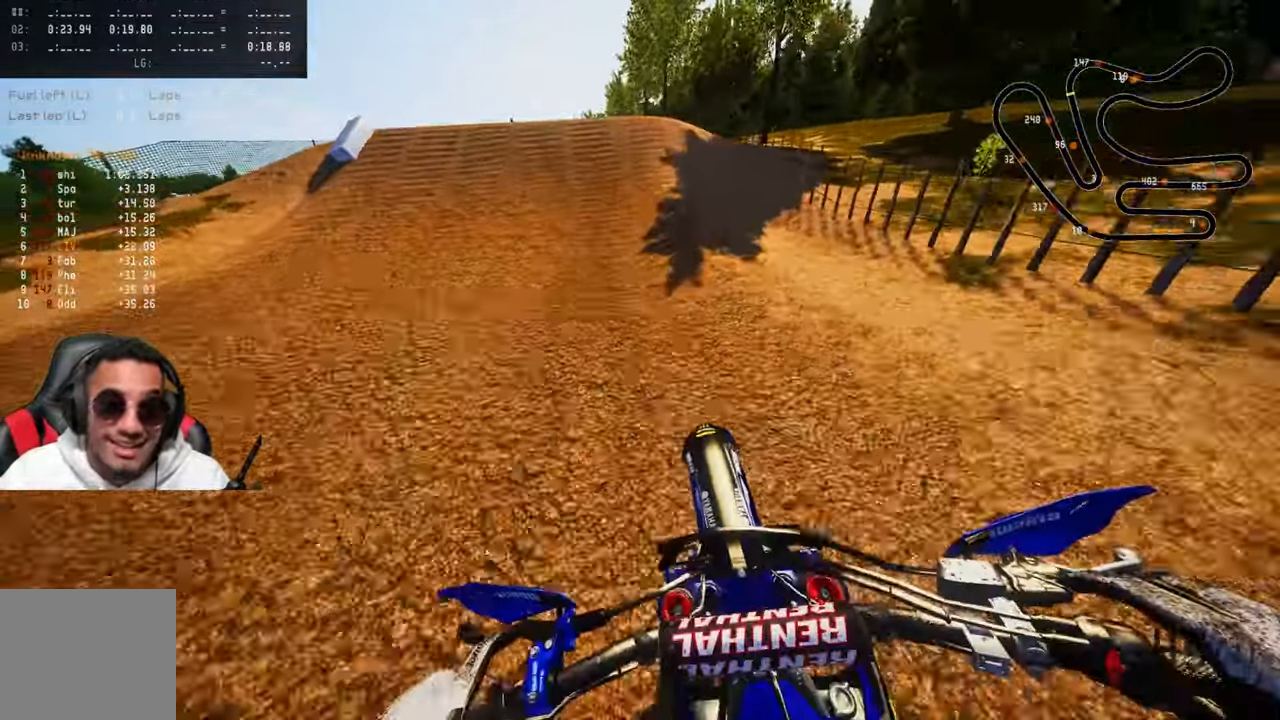
{"buttons": ["R3"], "left_stick": "up-left", "right_stick": "center", "events": [[350, "left_stick", "up-left"], [400, "R2", "up"], [433, "R3", "down"]]}
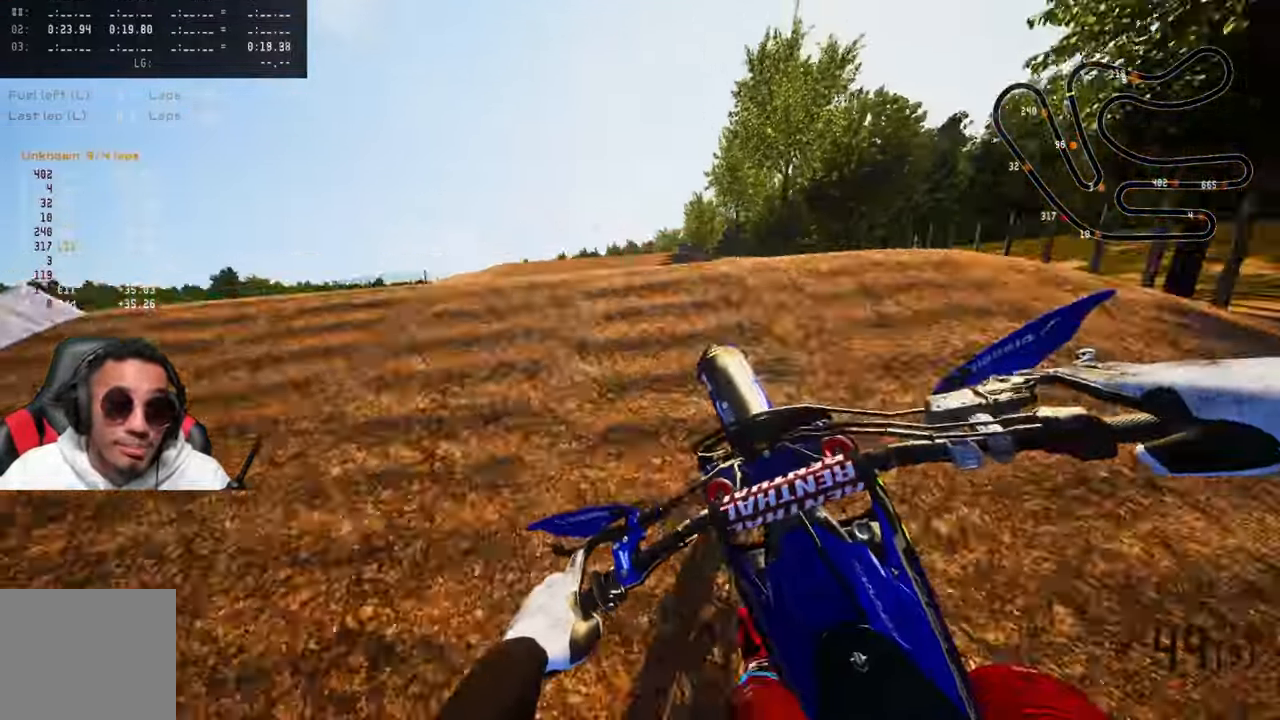
{"buttons": ["R2", "R3"], "left_stick": "up-right", "right_stick": "center", "events": [[33, "R3", "up"], [317, "left_stick", "up-right"], [384, "R2", "down"], [417, "R3", "down"]]}
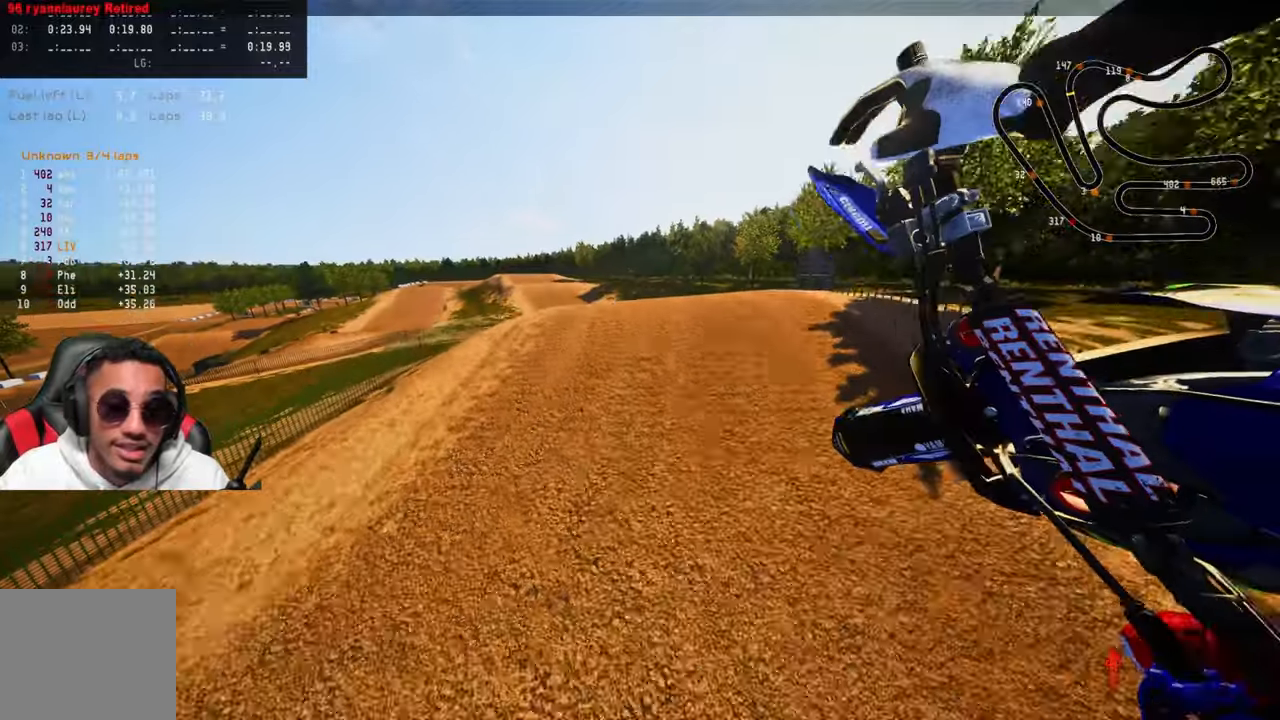
{"buttons": ["R2"], "left_stick": "up", "right_stick": "up", "events": [[34, "R3", "up"], [234, "right_stick", "up"], [300, "left_stick", "up"]]}
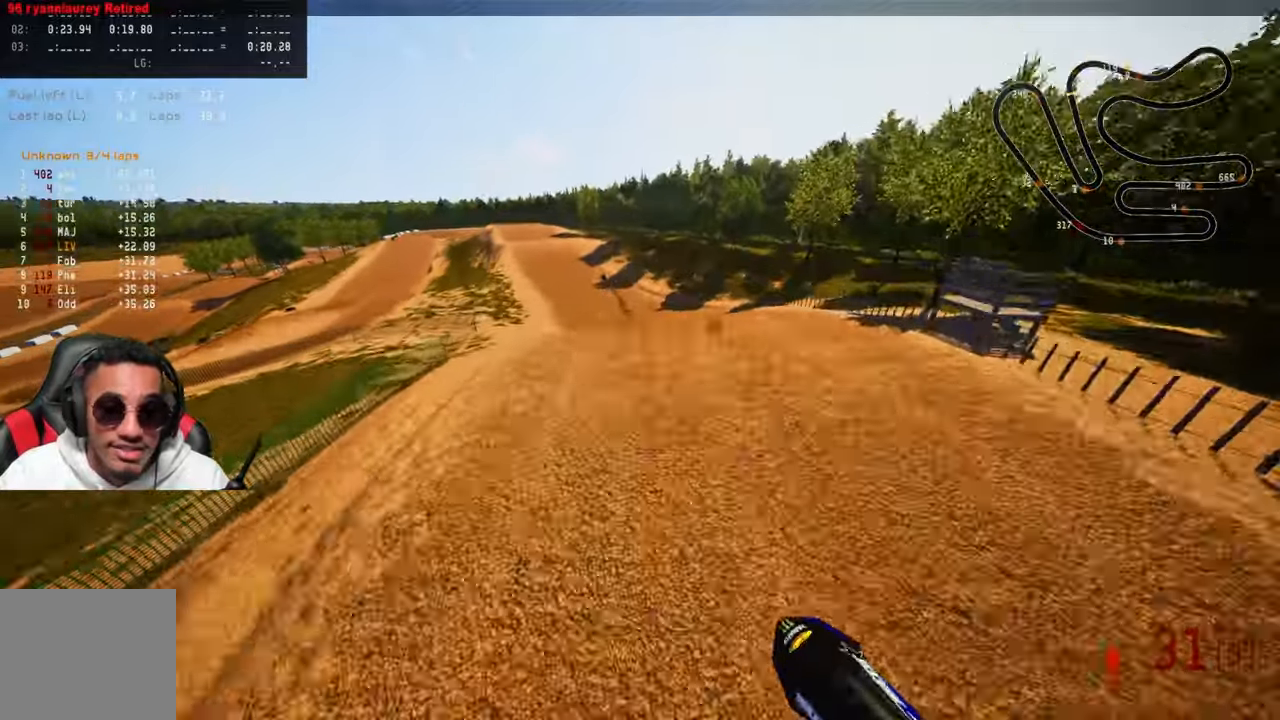
{"buttons": ["R2"], "left_stick": "up-right", "right_stick": "up", "events": [[317, "left_stick", "up-right"]]}
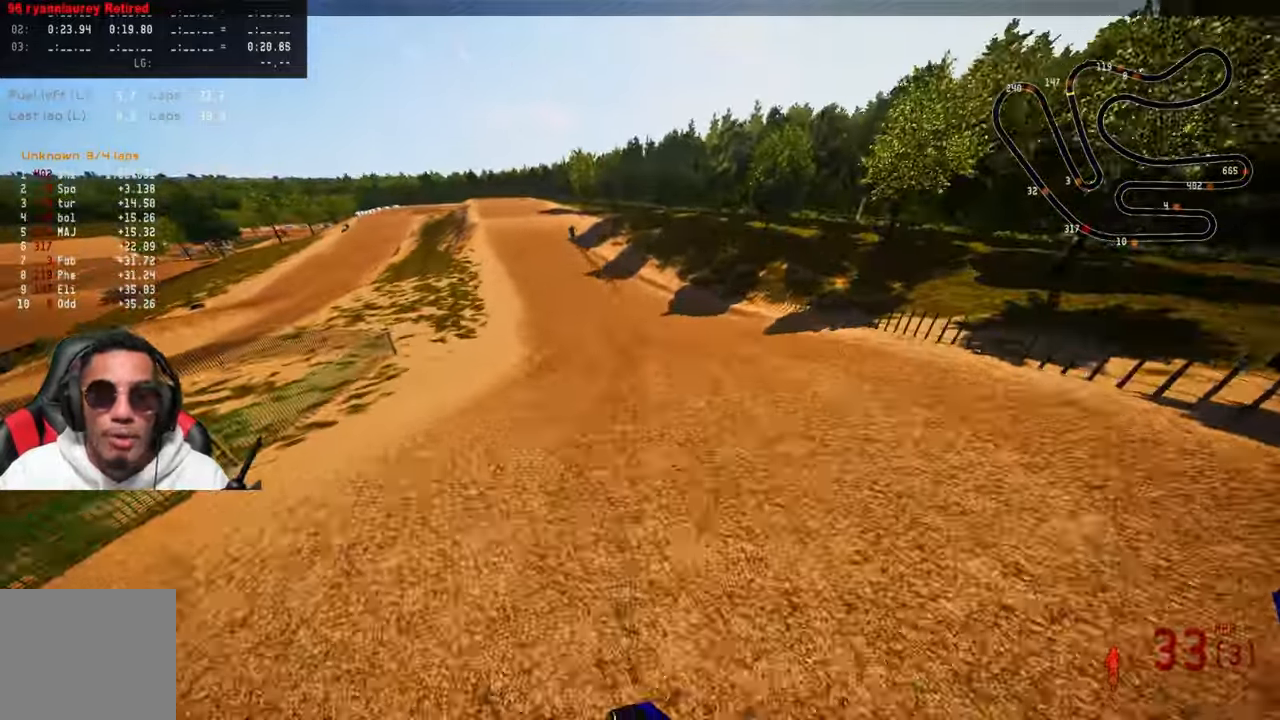
{"buttons": ["R2"], "left_stick": "up-left", "right_stick": "center", "events": [[50, "left_stick", "center"], [250, "right_stick", "center"], [384, "R3", "down"], [484, "R3", "up"], [484, "left_stick", "up-left"]]}
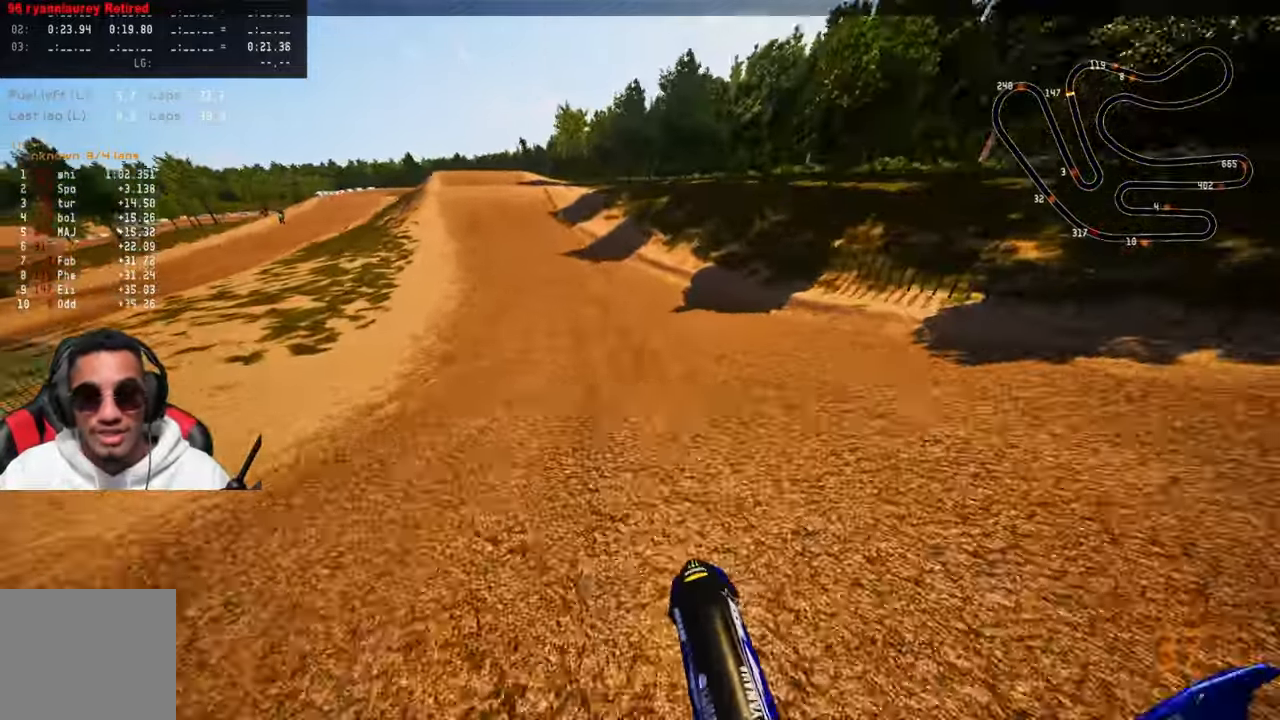
{"buttons": ["R2"], "left_stick": "up-left", "right_stick": "center", "events": []}
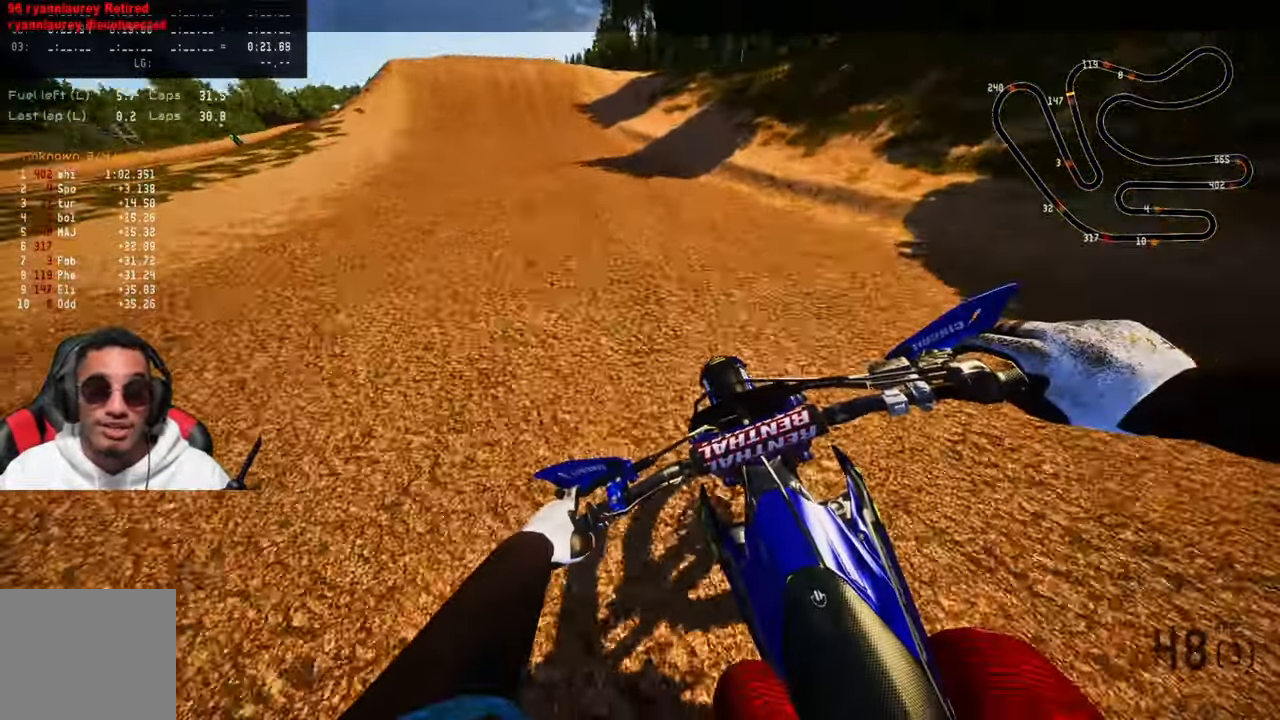
{"buttons": ["R2"], "left_stick": "up", "right_stick": "center", "events": [[167, "left_stick", "up"], [234, "R3", "down"], [384, "R3", "up"]]}
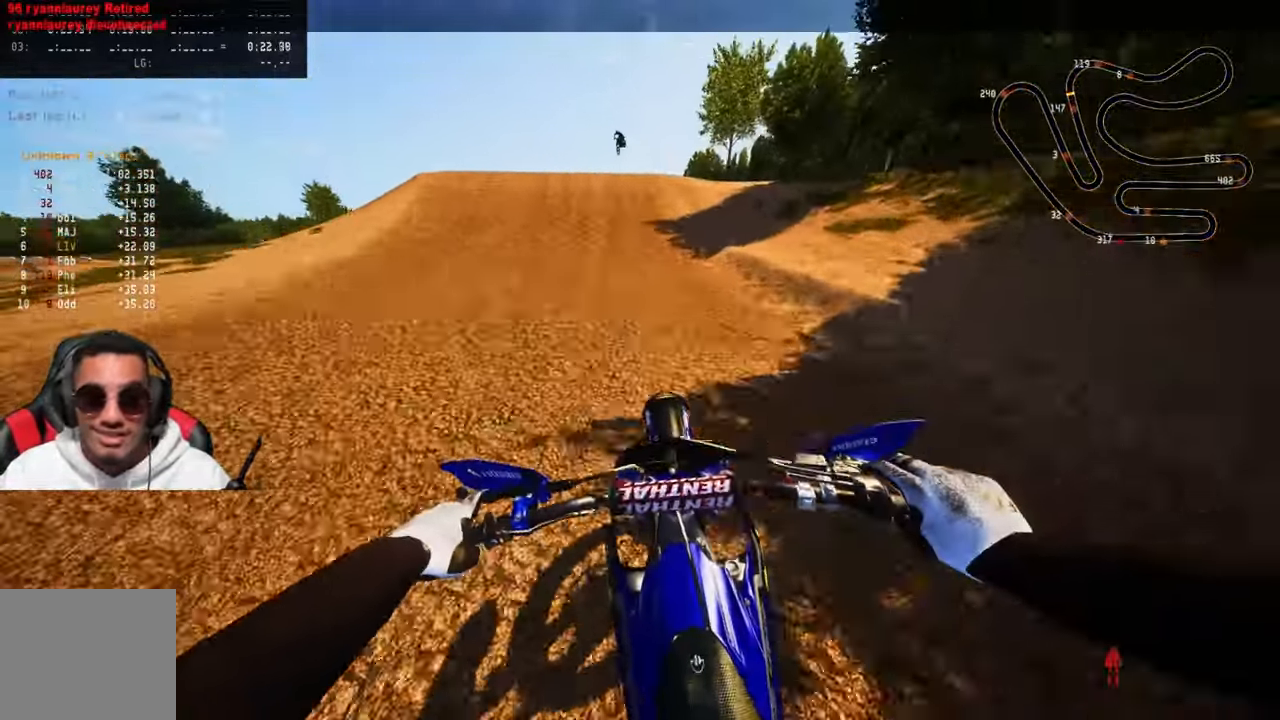
{"buttons": ["R3"], "left_stick": "up", "right_stick": "center", "events": [[334, "R2", "up"], [467, "R3", "down"]]}
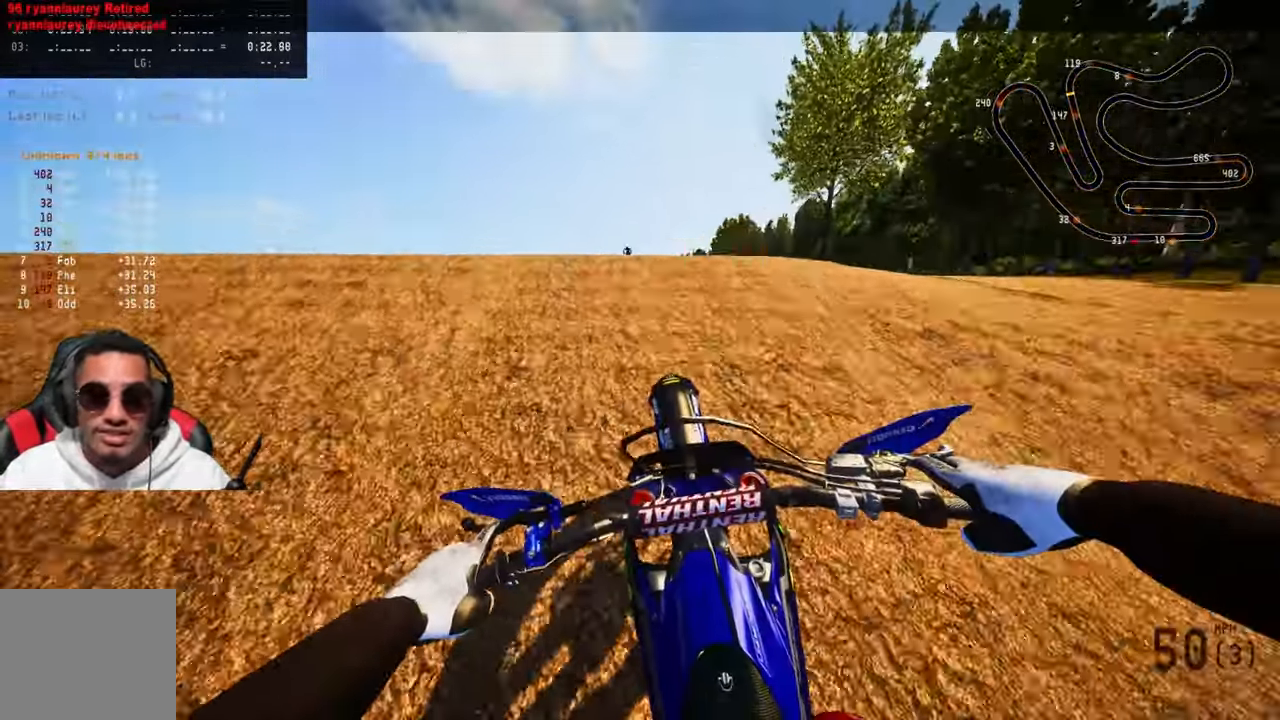
{"buttons": ["R3"], "left_stick": "up-right", "right_stick": "center", "events": [[84, "R3", "up"], [217, "left_stick", "up-right"], [417, "R3", "down"]]}
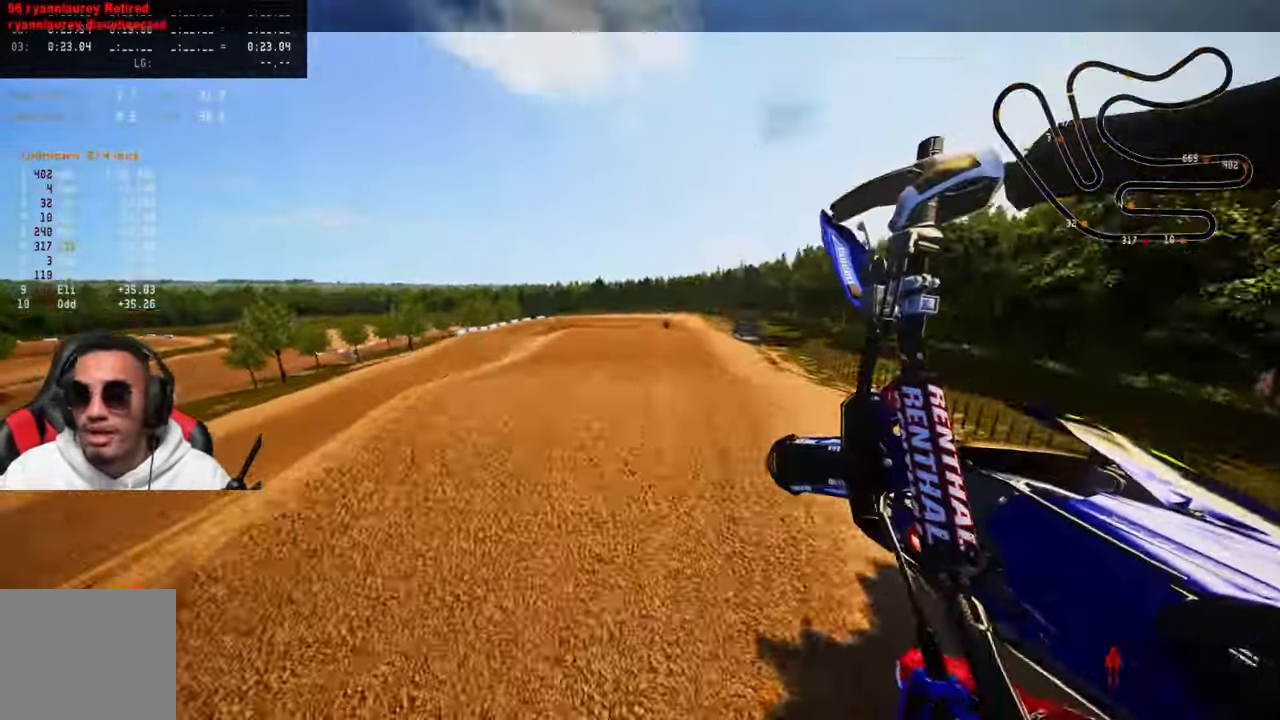
{"buttons": ["R2"], "left_stick": "up-right", "right_stick": "up", "events": [[34, "R3", "up"], [84, "R2", "down"], [234, "right_stick", "up"]]}
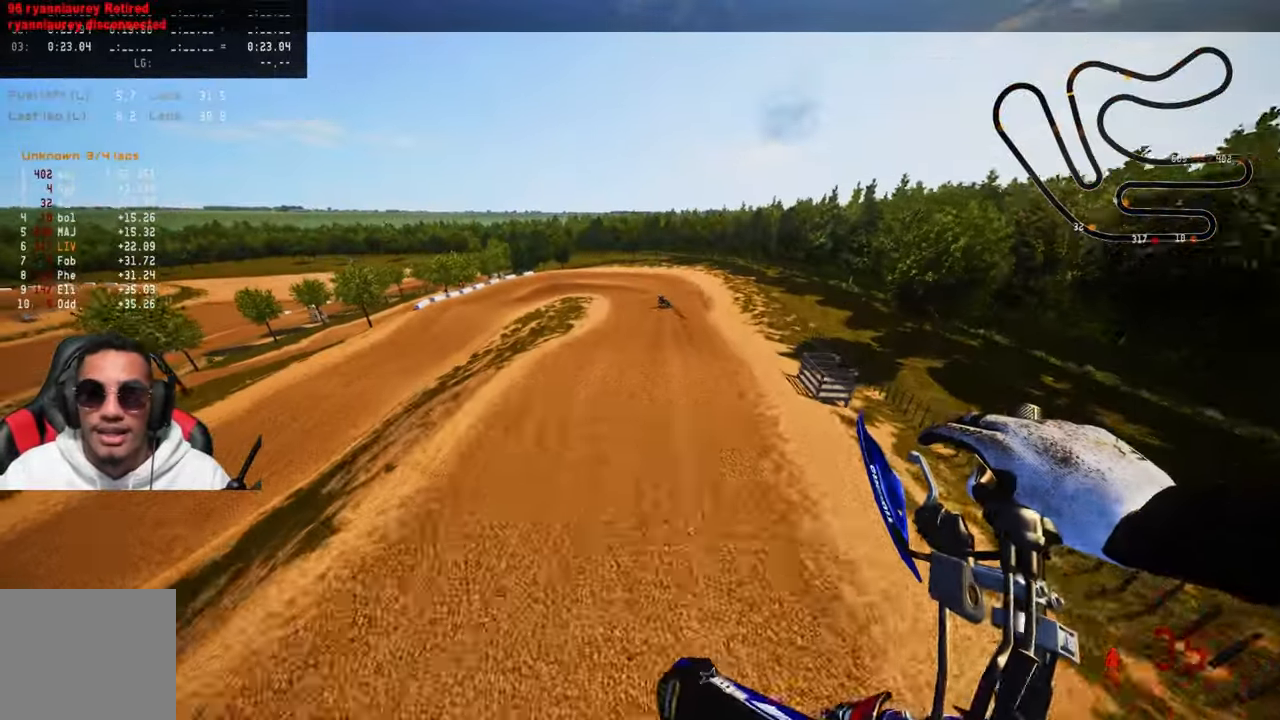
{"buttons": ["R2"], "left_stick": "up-right", "right_stick": "up", "events": []}
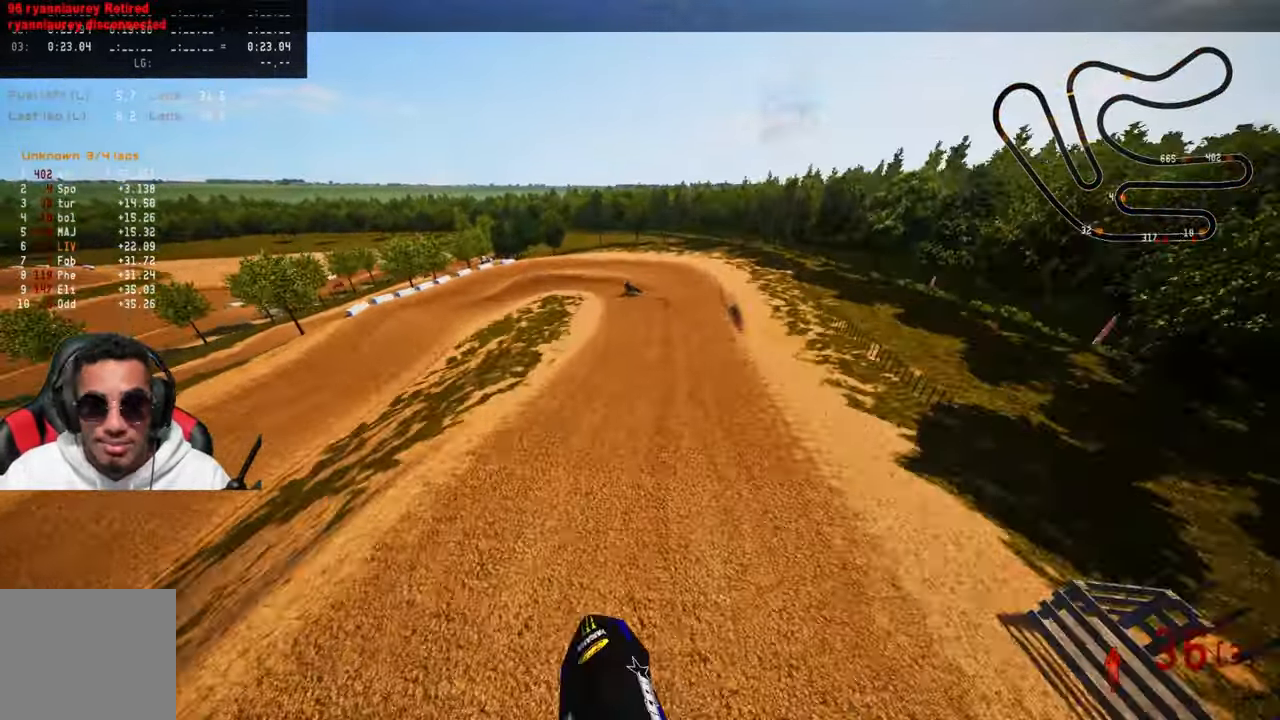
{"buttons": ["R2"], "left_stick": "up-right", "right_stick": "center", "events": [[450, "right_stick", "center"]]}
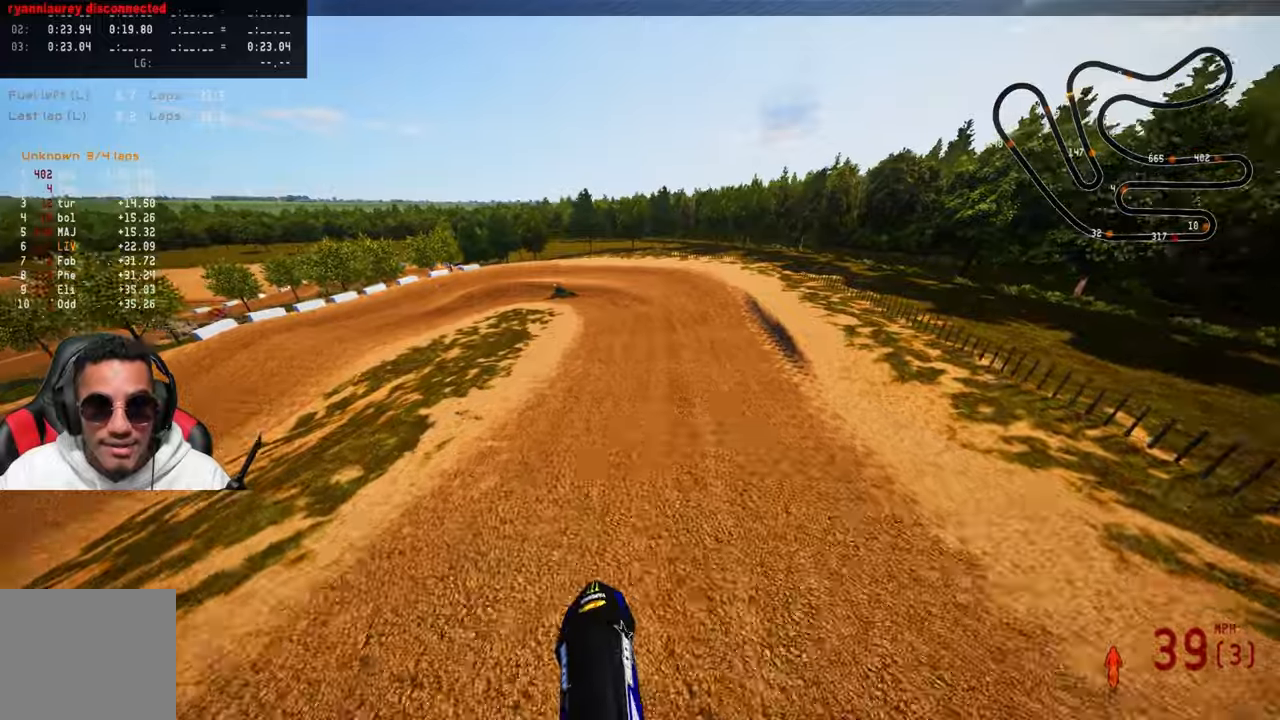
{"buttons": ["TRIANGLE"], "left_stick": "up", "right_stick": "center", "events": [[66, "left_stick", "up"], [283, "R2", "up"], [283, "R3", "down"], [350, "TRIANGLE", "down"], [400, "R3", "up"]]}
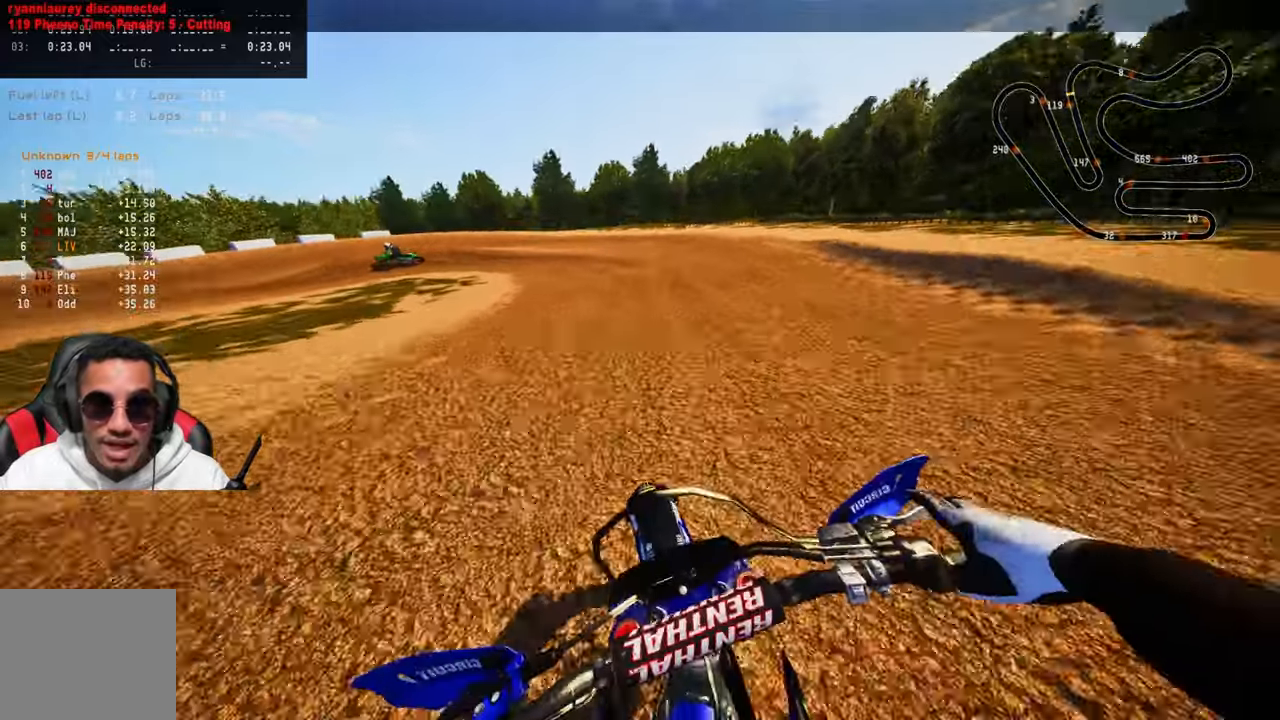
{"buttons": [], "left_stick": "up", "right_stick": "center", "events": [[66, "TRIANGLE", "up"]]}
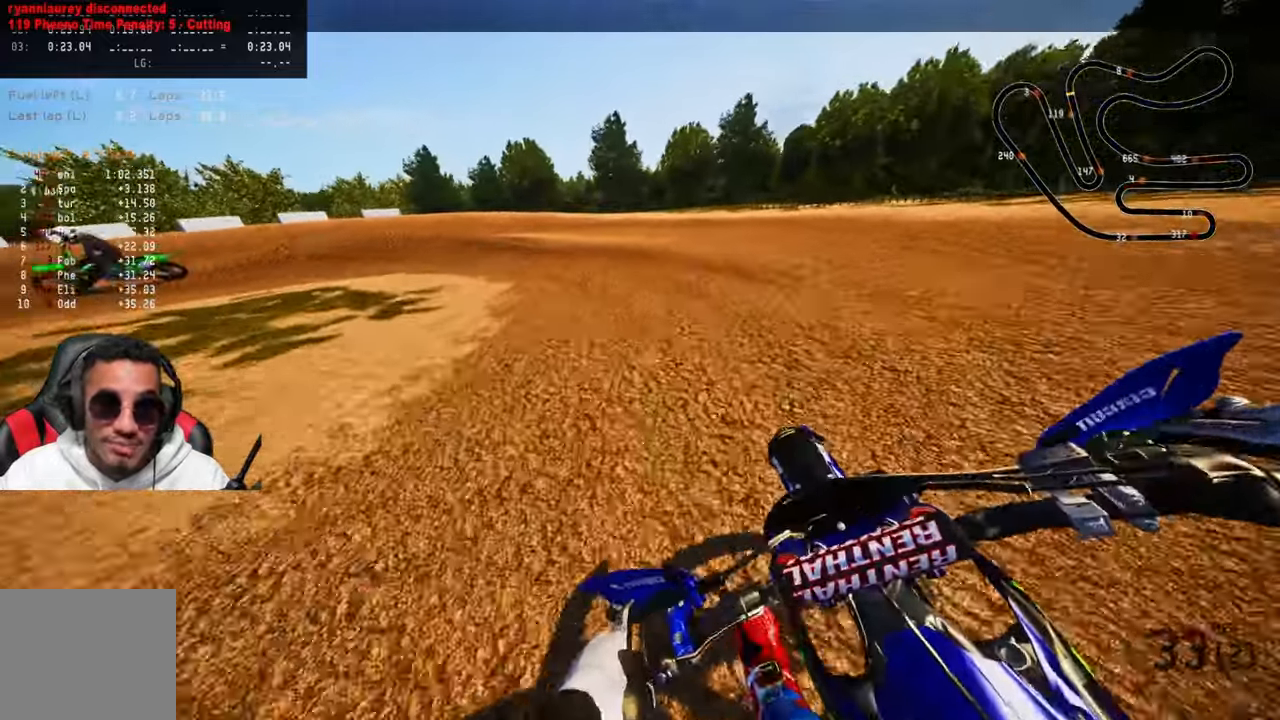
{"buttons": ["L1", "L2"], "left_stick": "up", "right_stick": "center", "events": [[16, "TRIANGLE", "down"], [200, "L2", "down"], [200, "TRIANGLE", "up"], [333, "L2", "up"], [416, "L2", "down"], [466, "L1", "down"]]}
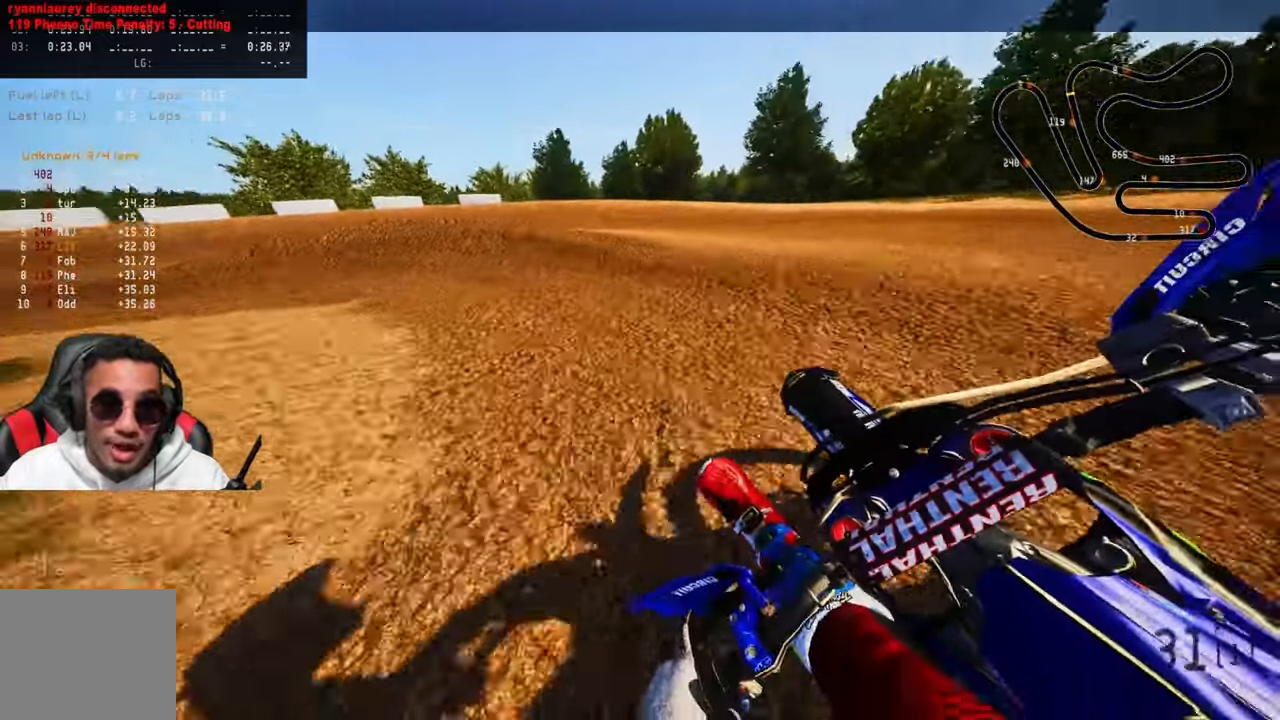
{"buttons": ["L2"], "left_stick": "up", "right_stick": "up", "events": [[16, "L1", "up"], [50, "L2", "up"], [133, "L2", "down"], [250, "L2", "up"], [283, "L2", "down"], [466, "right_stick", "up"]]}
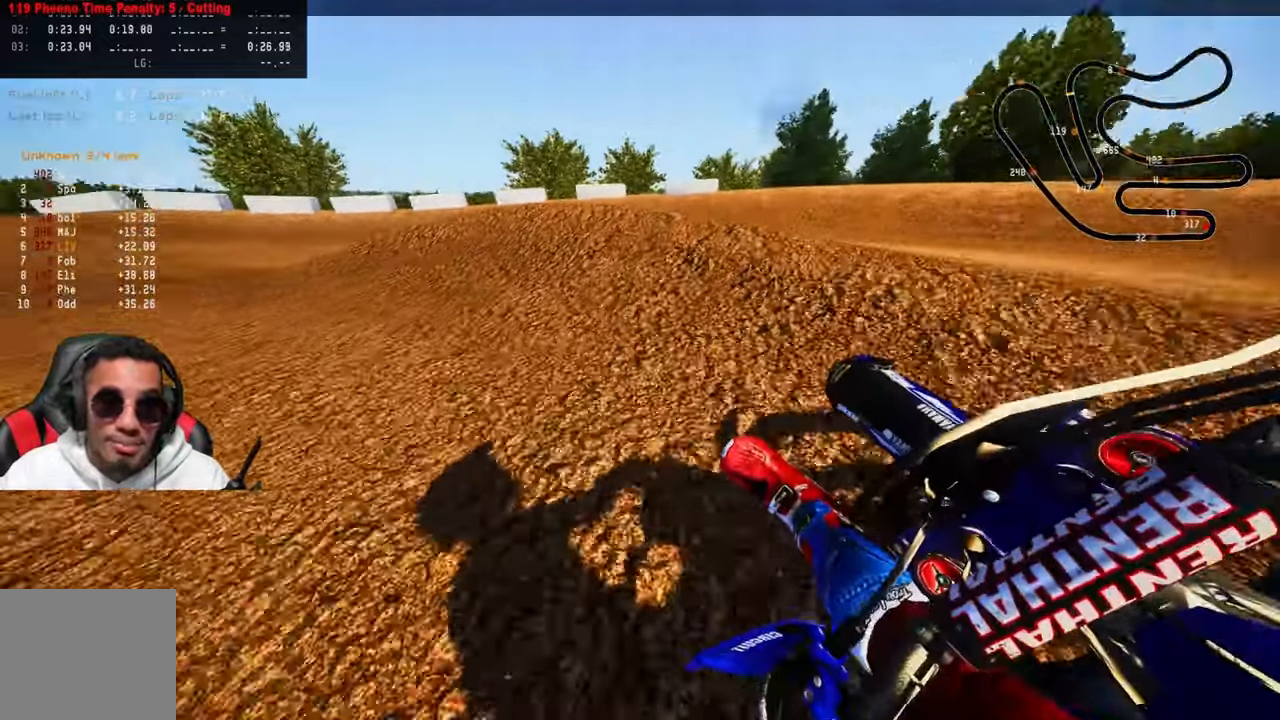
{"buttons": ["R2"], "left_stick": "up", "right_stick": "up", "events": [[50, "L2", "up"], [333, "R2", "down"]]}
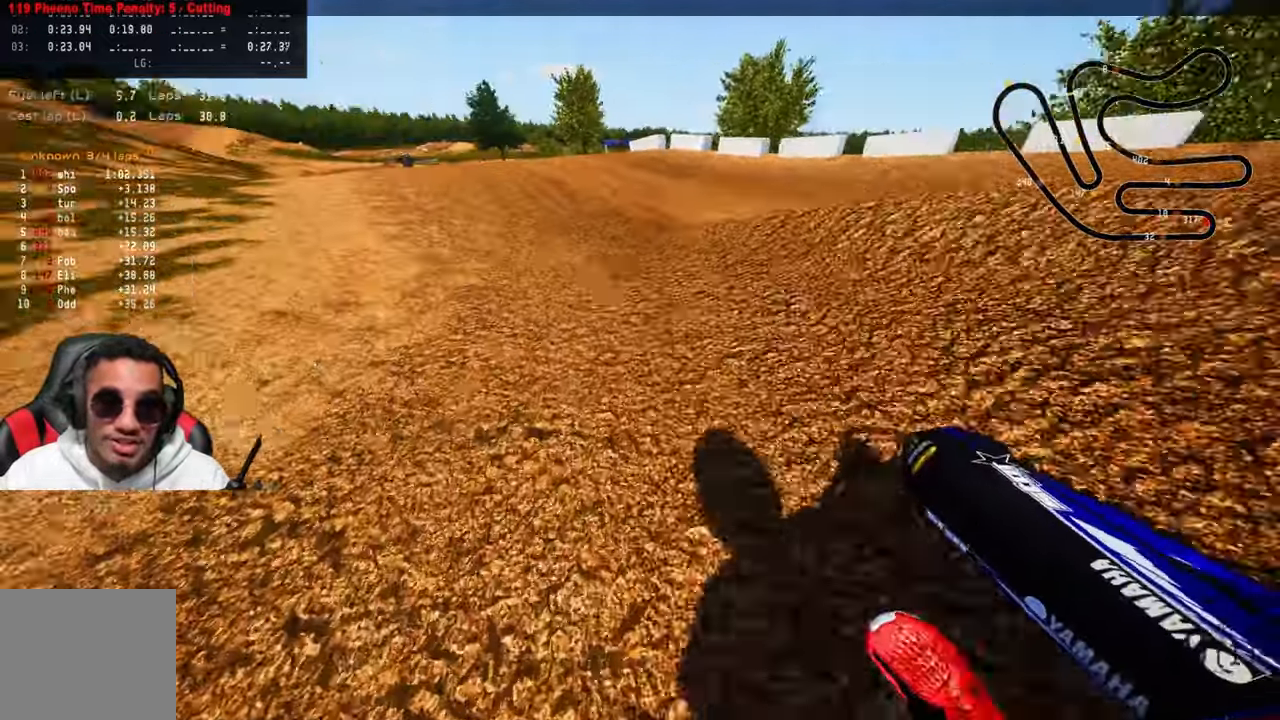
{"buttons": [], "left_stick": "up", "right_stick": "center", "events": [[116, "right_stick", "center"], [300, "R3", "down"], [416, "R3", "up"], [450, "R2", "up"]]}